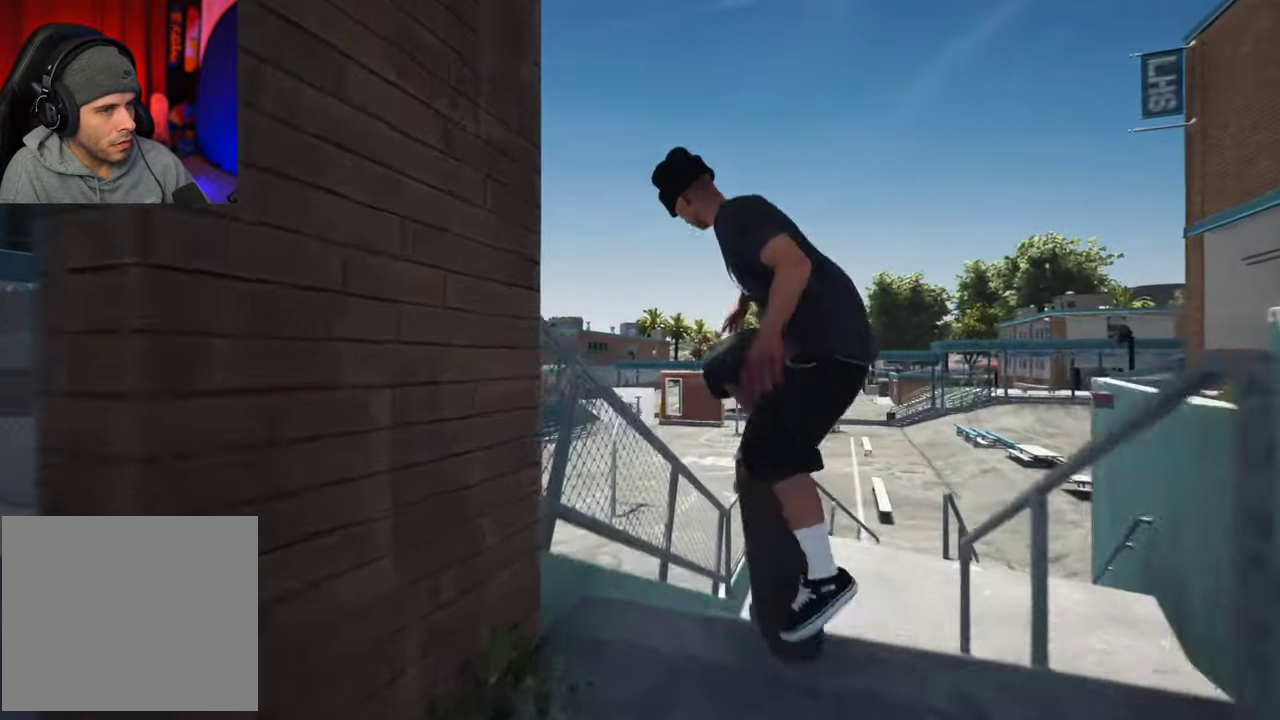
Gameplay with a controller (Xbox layout); each line is a JSON object with the inputs held at the frame after it (dt_ms = milliseconds from this image to that frame). "events" lists button and stick changes between this image and that frame as [ms after this image, input, new state], when the widget could be followed in between. This overlay highlights the sticks when they move; stick clicks (L3 R3) are not distinguishable. Not read: L3 R3.
{"dt_ms": 500, "buttons": [], "left_stick": "up", "right_stick": "up", "events": []}
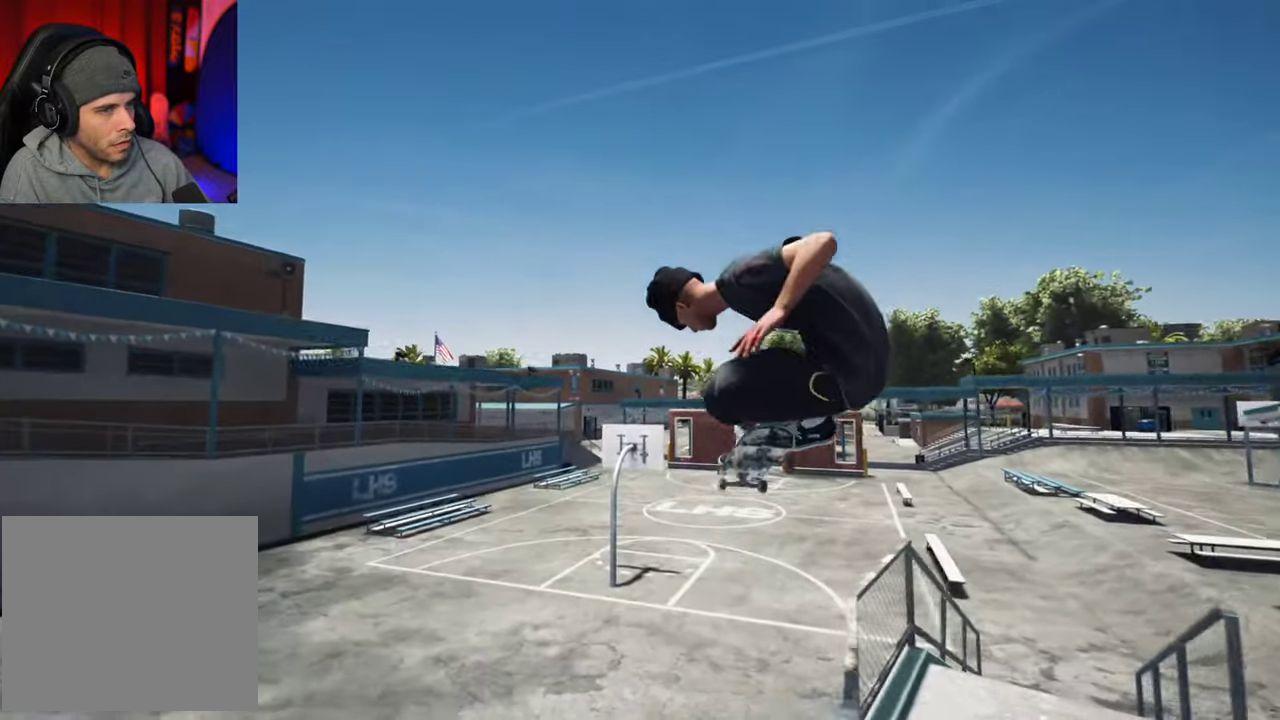
{"dt_ms": 300, "buttons": [], "left_stick": "center", "right_stick": "center", "events": [[250, "right_stick", "center"], [267, "left_stick", "center"]]}
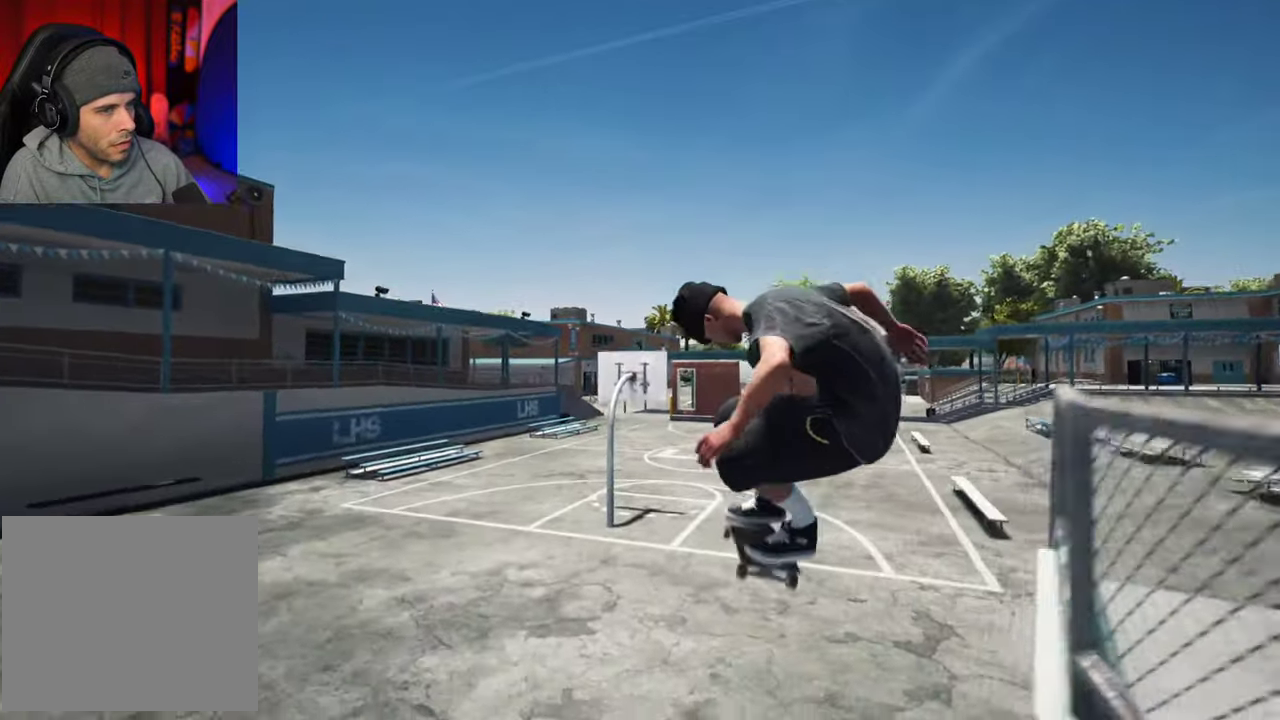
{"dt_ms": 600, "buttons": [], "left_stick": "center", "right_stick": "center", "events": []}
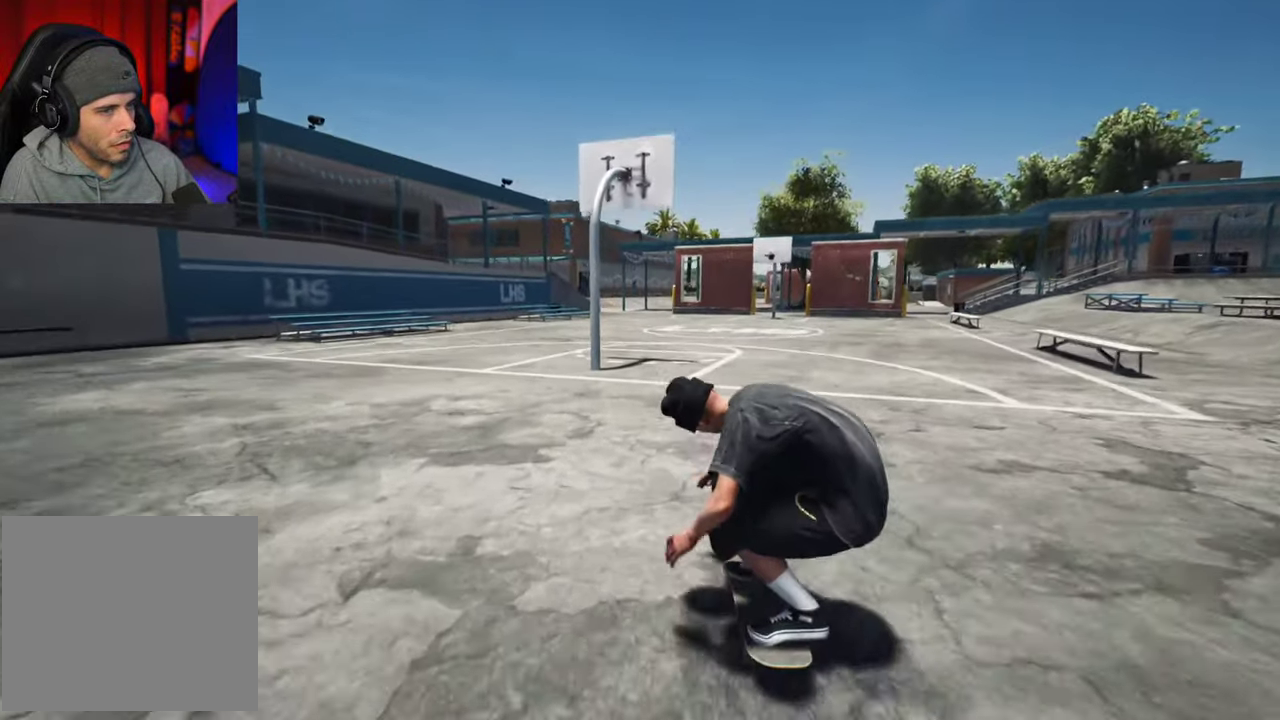
{"dt_ms": 700, "buttons": [], "left_stick": "center", "right_stick": "center"}